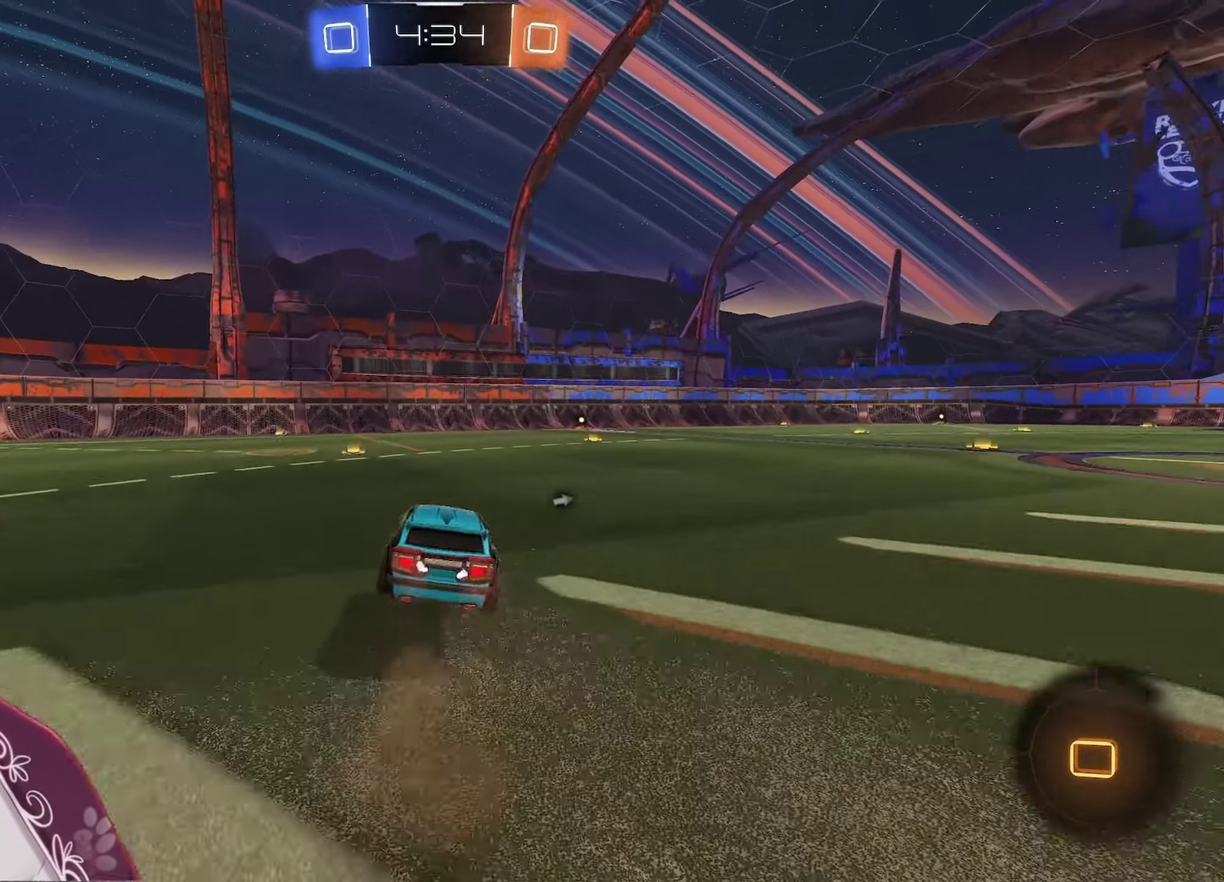
Gameplay with a controller (Xbox layout); each line is a JSON object with the inputs held at the frame after it. "events" lists button and stick changes between this image and that frame as [ms after this image, input, new state], when the widget could be followed in between.
{"buttons": [], "left_stick": "right", "right_stick": "center", "events": [[33, "X", "down"], [83, "L1", "up"], [100, "left_stick", "down-right"], [167, "X", "up"], [167, "left_stick", "down"], [217, "left_stick", "down-right"], [300, "R1", "down"], [417, "R1", "up"], [417, "left_stick", "right"]]}
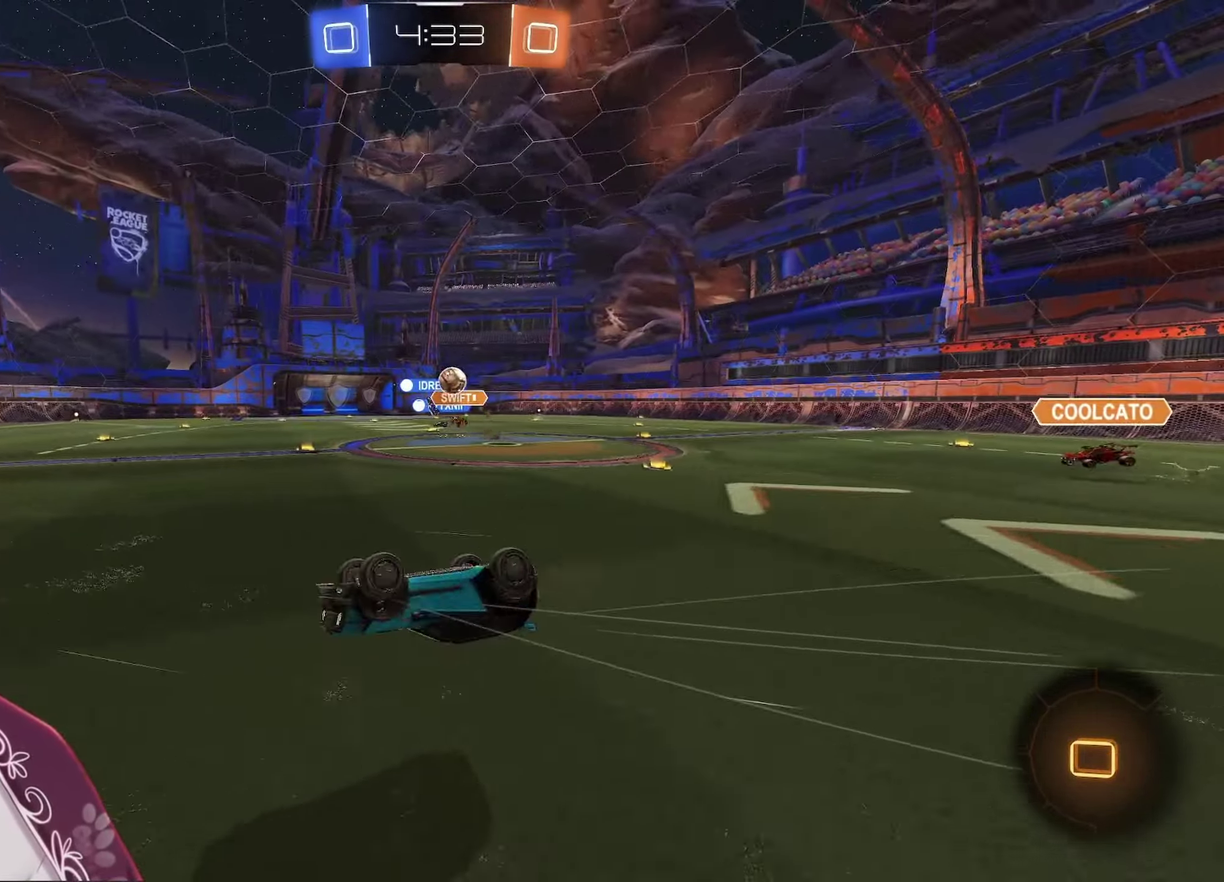
{"buttons": ["R2"], "left_stick": "center", "right_stick": "center", "events": [[83, "L1", "down"], [200, "R2", "down"], [200, "left_stick", "down-right"], [233, "L1", "up"], [267, "left_stick", "center"]]}
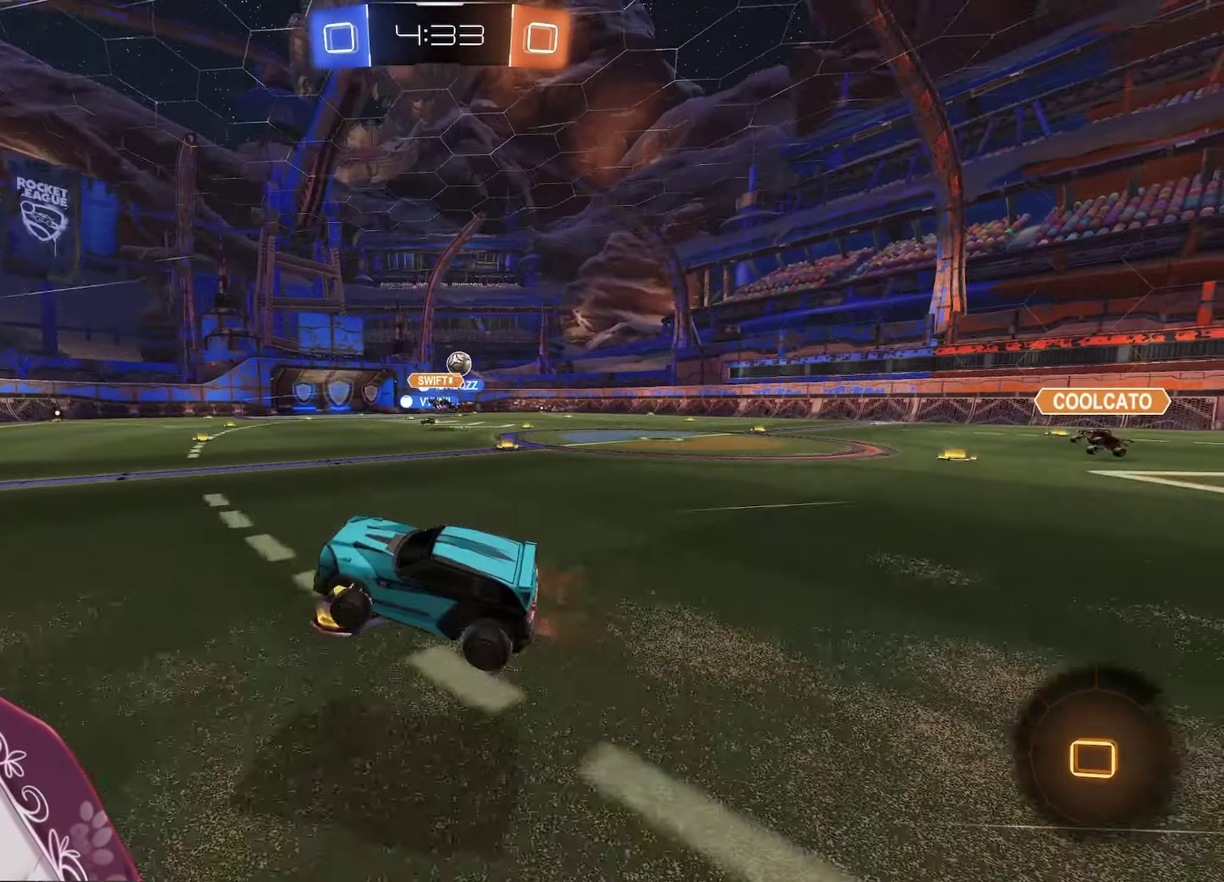
{"buttons": ["R1", "R2"], "left_stick": "center", "right_stick": "center", "events": [[167, "R1", "down"], [250, "R1", "up"], [467, "R1", "down"]]}
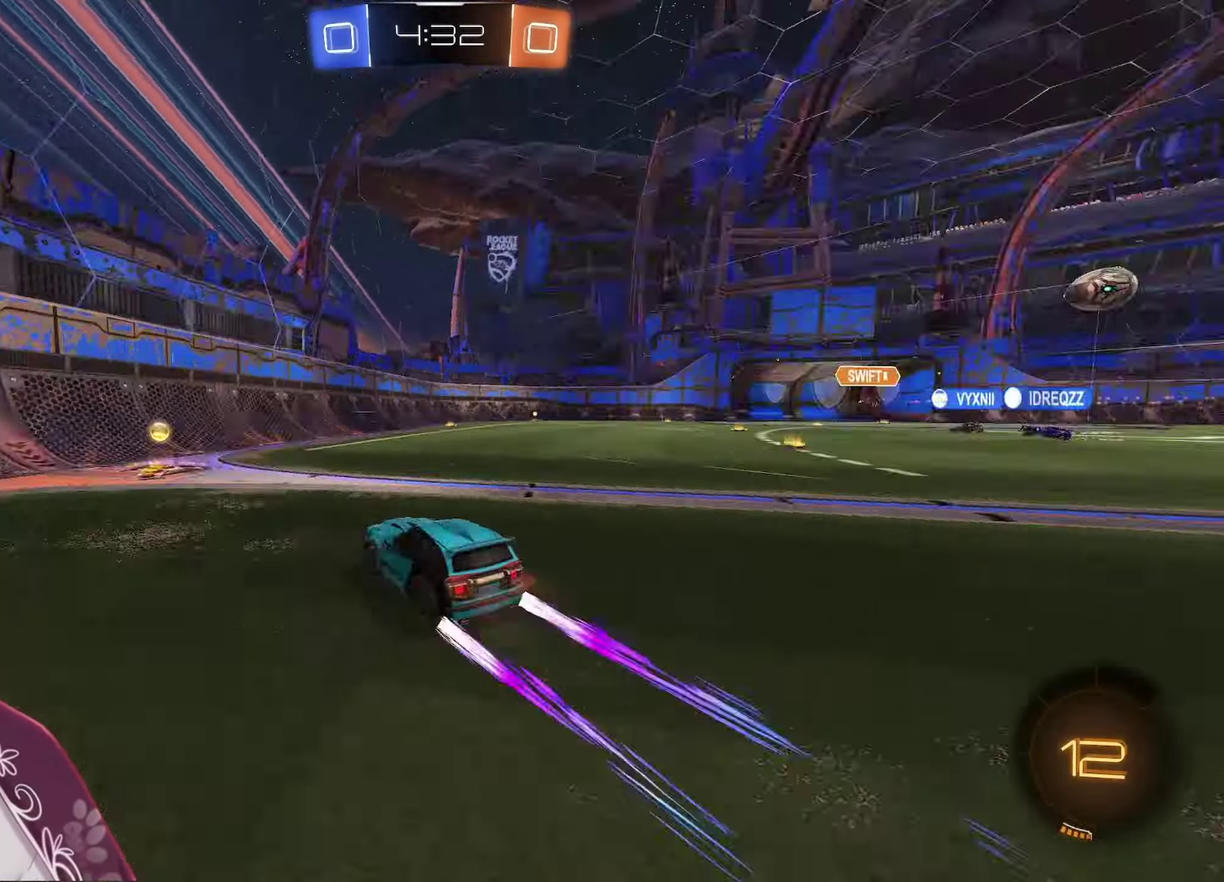
{"buttons": ["A", "R2"], "left_stick": "right", "right_stick": "center", "events": [[50, "R1", "up"], [50, "left_stick", "left"], [217, "A", "down"], [233, "L1", "down"], [233, "left_stick", "right"], [350, "L1", "up"]]}
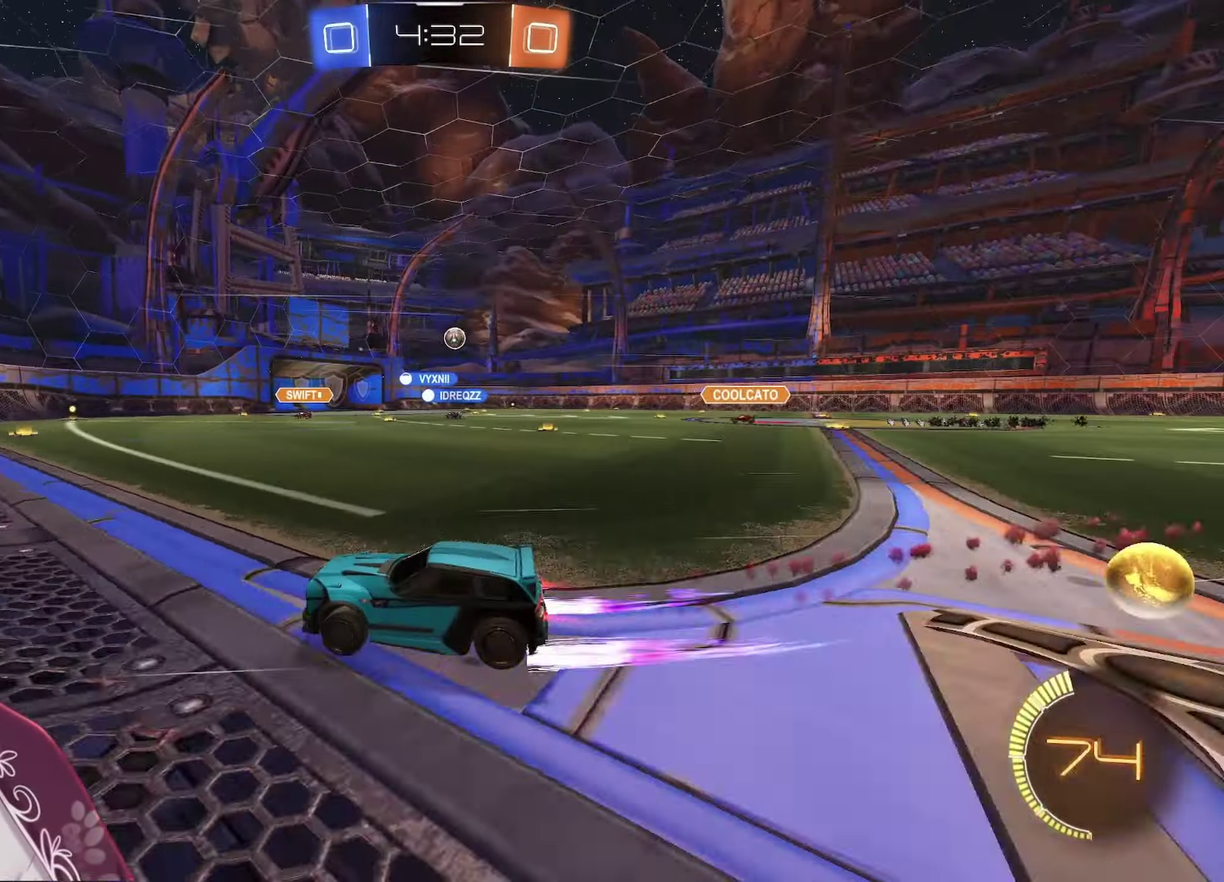
{"buttons": ["R2"], "left_stick": "center", "right_stick": "center", "events": [[183, "A", "up"], [217, "left_stick", "center"]]}
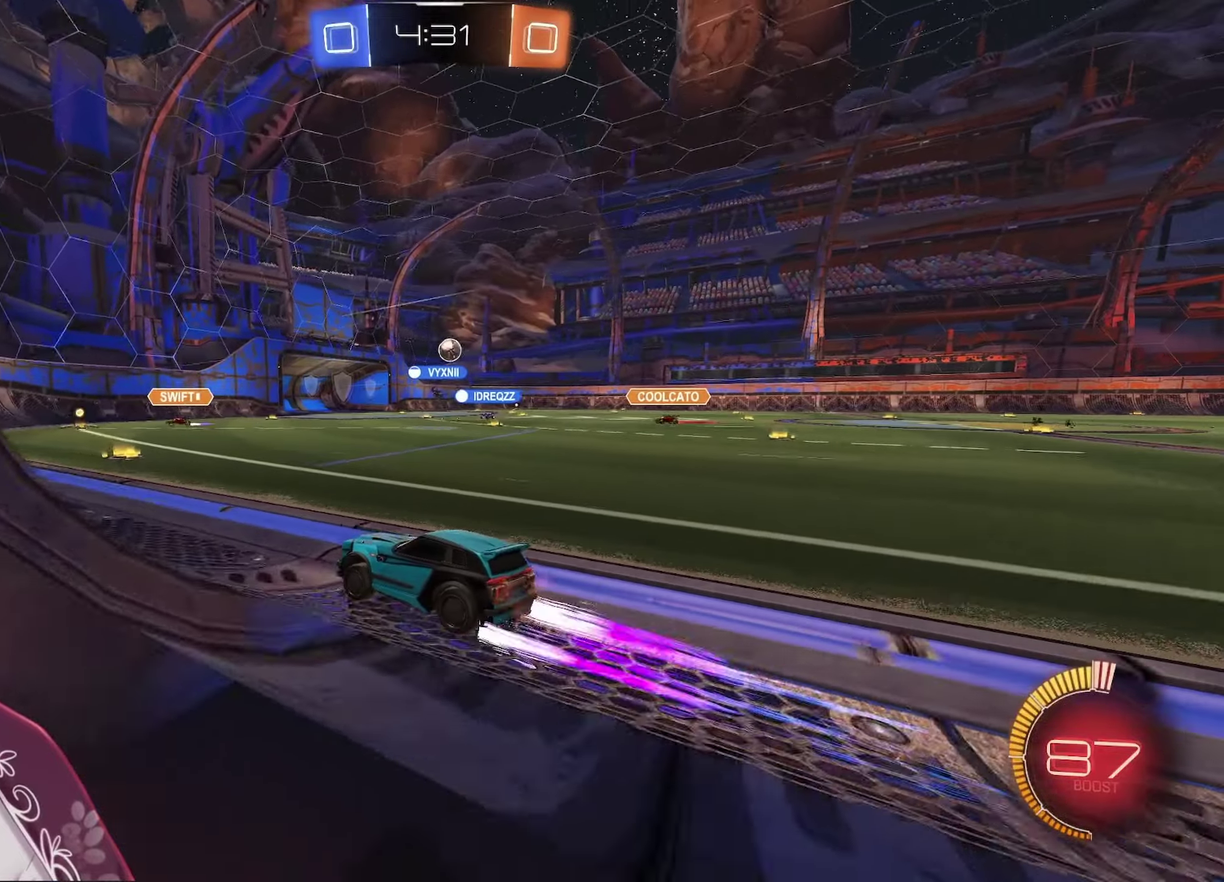
{"buttons": ["R2"], "left_stick": "center", "right_stick": "center", "events": [[233, "left_stick", "right"], [350, "left_stick", "center"]]}
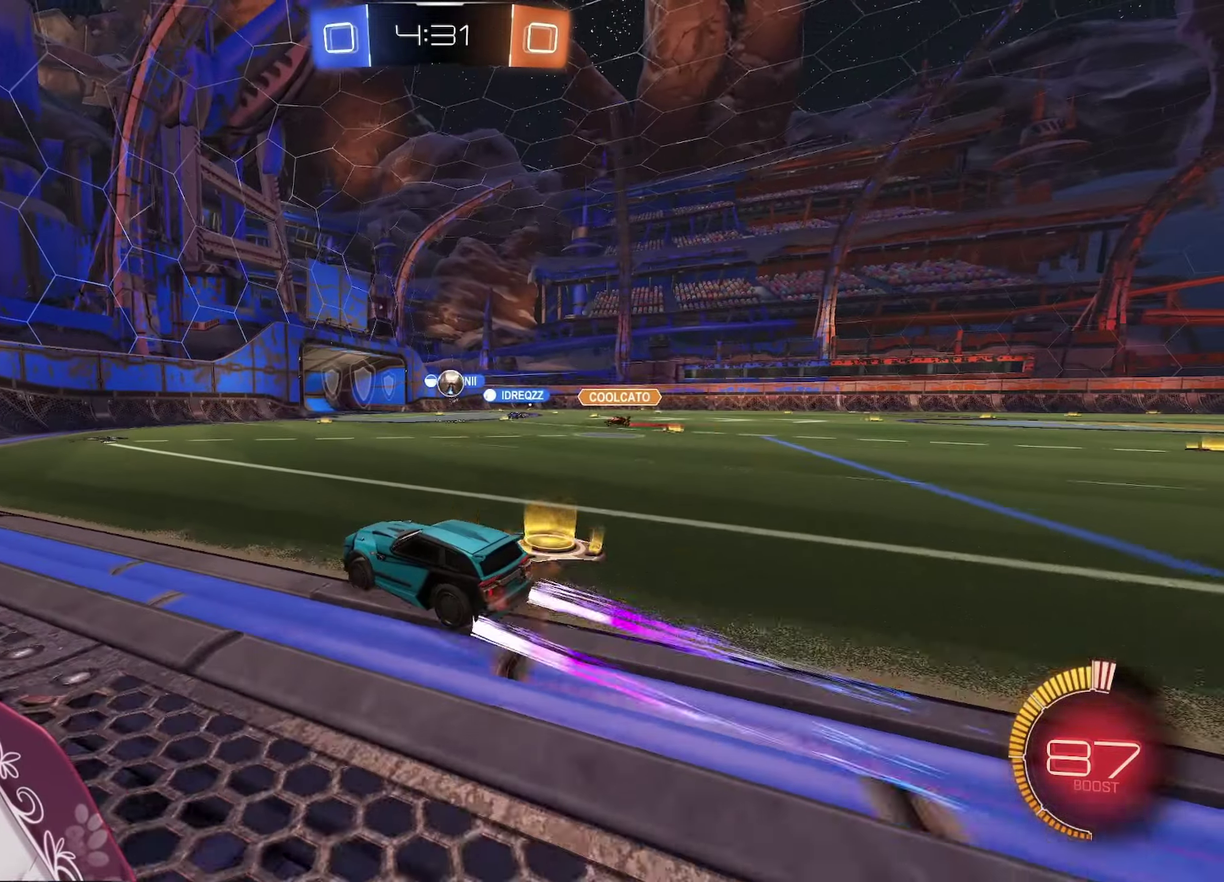
{"buttons": ["R2"], "left_stick": "left", "right_stick": "center", "events": [[467, "left_stick", "left"]]}
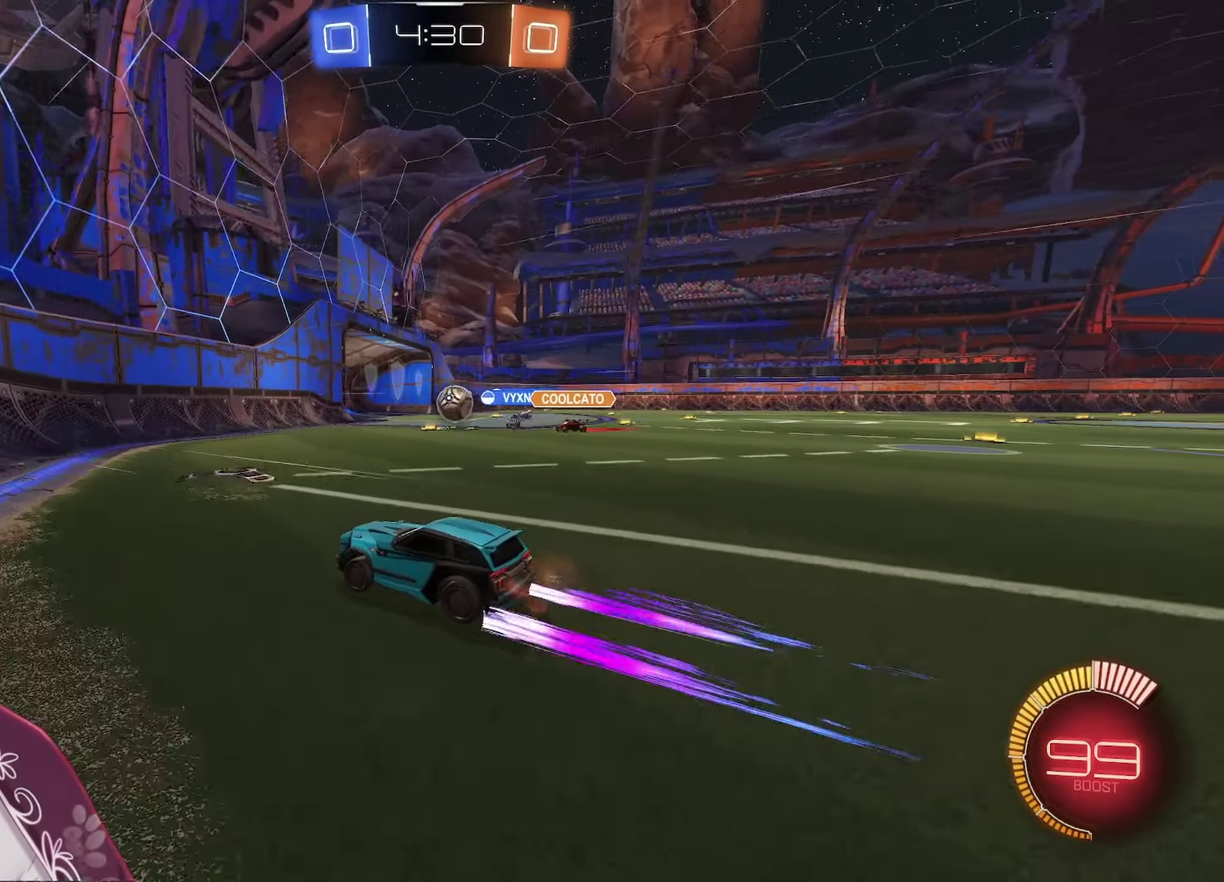
{"buttons": ["R2"], "left_stick": "right", "right_stick": "center", "events": [[83, "left_stick", "center"], [267, "left_stick", "right"]]}
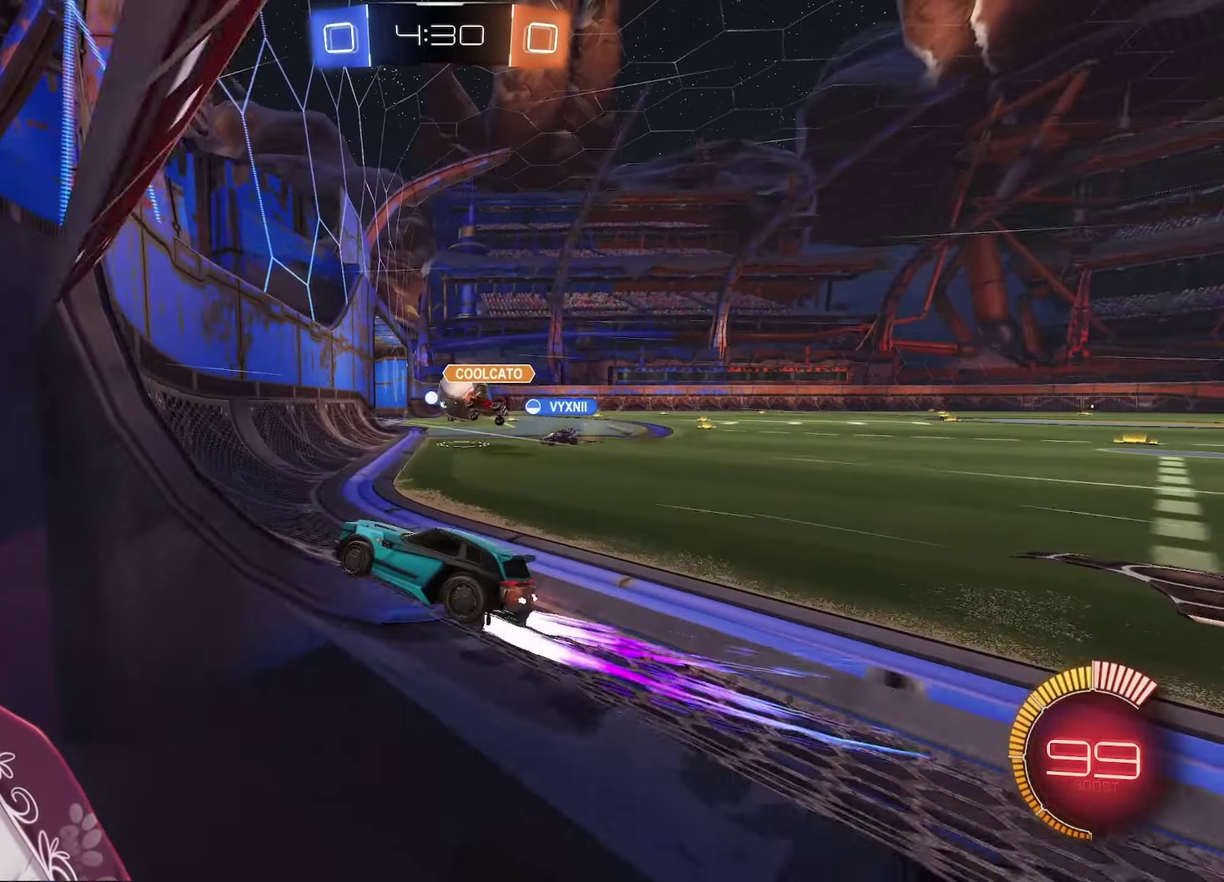
{"buttons": ["A", "R2"], "left_stick": "right", "right_stick": "center", "events": [[150, "L1", "down"], [267, "L1", "up"], [433, "A", "down"]]}
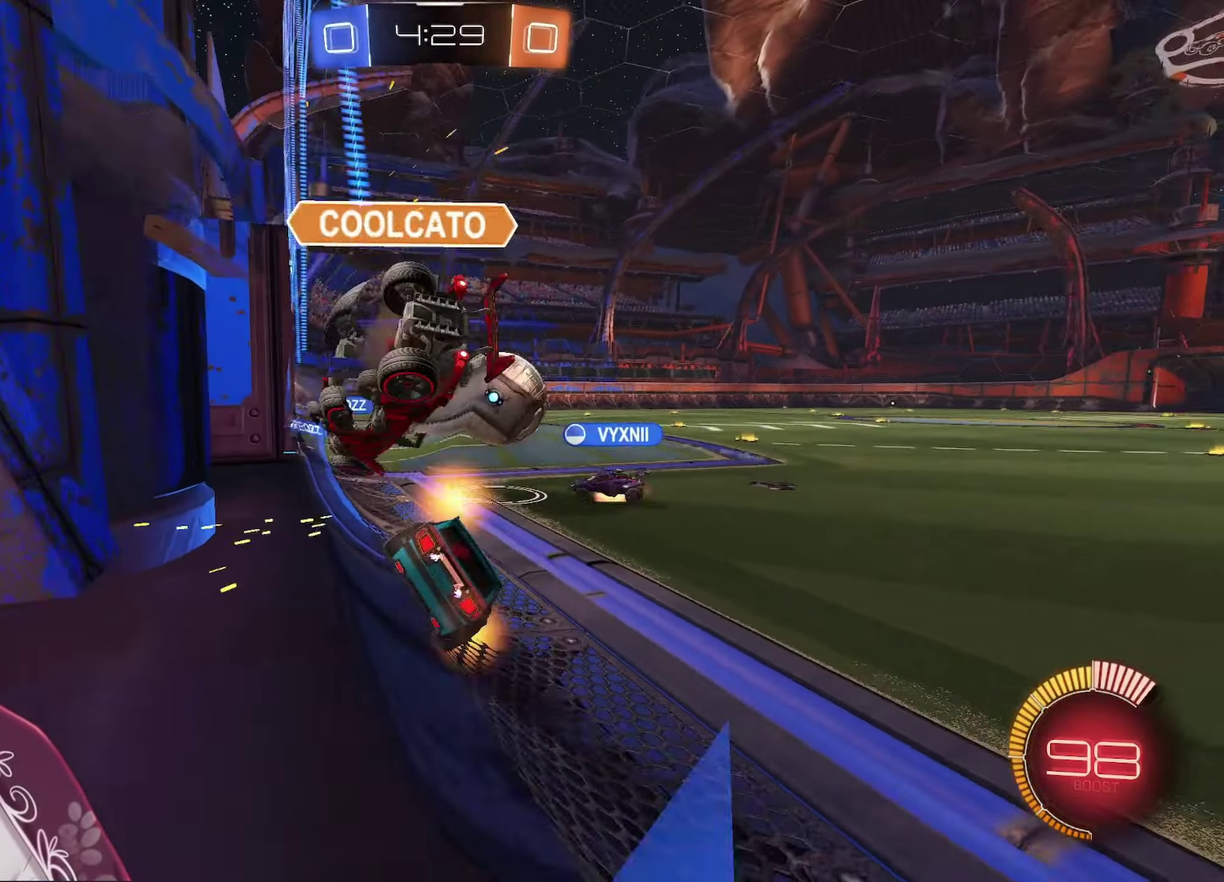
{"buttons": ["L2"], "left_stick": "center", "right_stick": "center", "events": [[50, "A", "up"], [117, "R2", "up"], [150, "left_stick", "center"], [217, "left_stick", "right"], [317, "left_stick", "center"], [383, "left_stick", "left"], [400, "L2", "down"], [500, "left_stick", "center"]]}
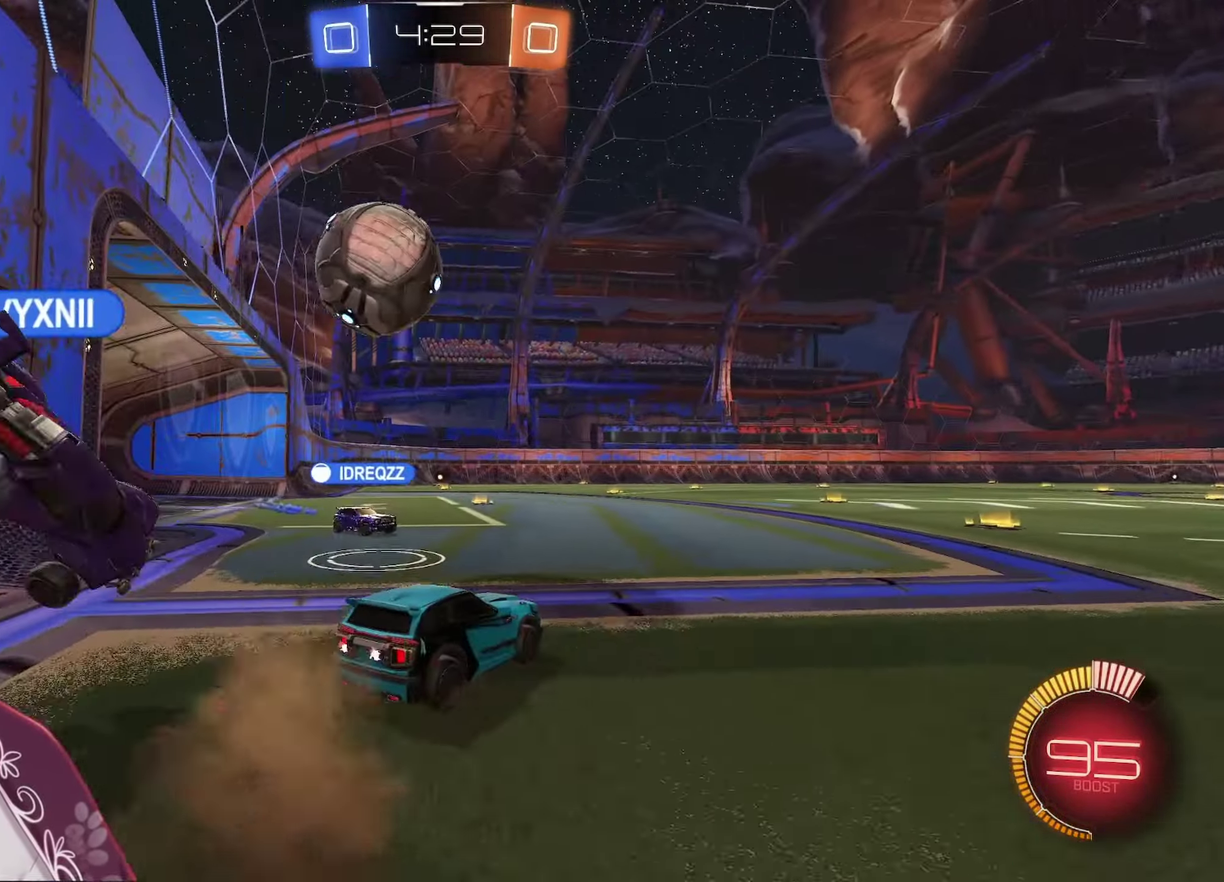
{"buttons": ["R2"], "left_stick": "left", "right_stick": "center", "events": [[50, "L2", "up"], [133, "left_stick", "left"], [350, "R2", "down"]]}
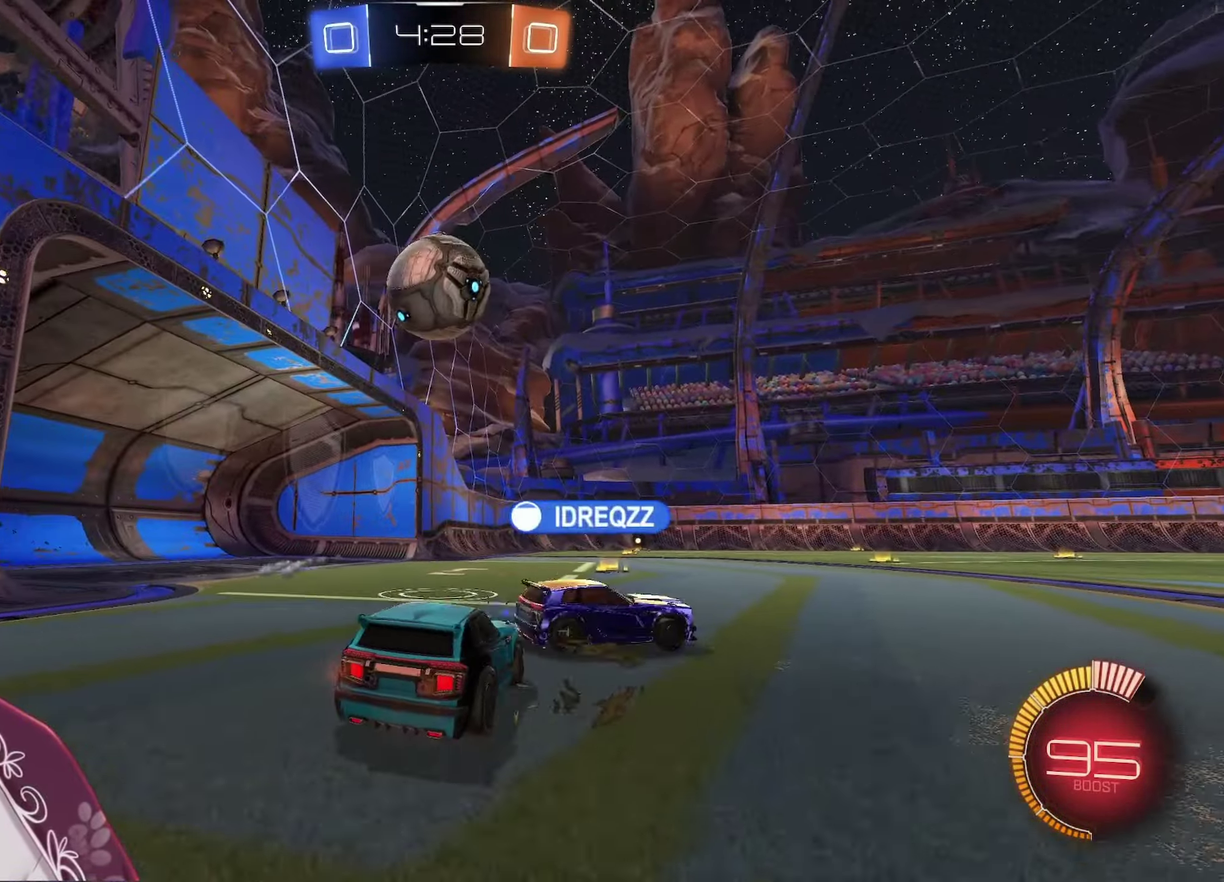
{"buttons": ["A", "R2"], "left_stick": "left", "right_stick": "center", "events": [[67, "left_stick", "center"], [117, "A", "down"], [117, "left_stick", "right"], [133, "X", "down"], [283, "left_stick", "center"], [367, "X", "up"], [367, "left_stick", "left"]]}
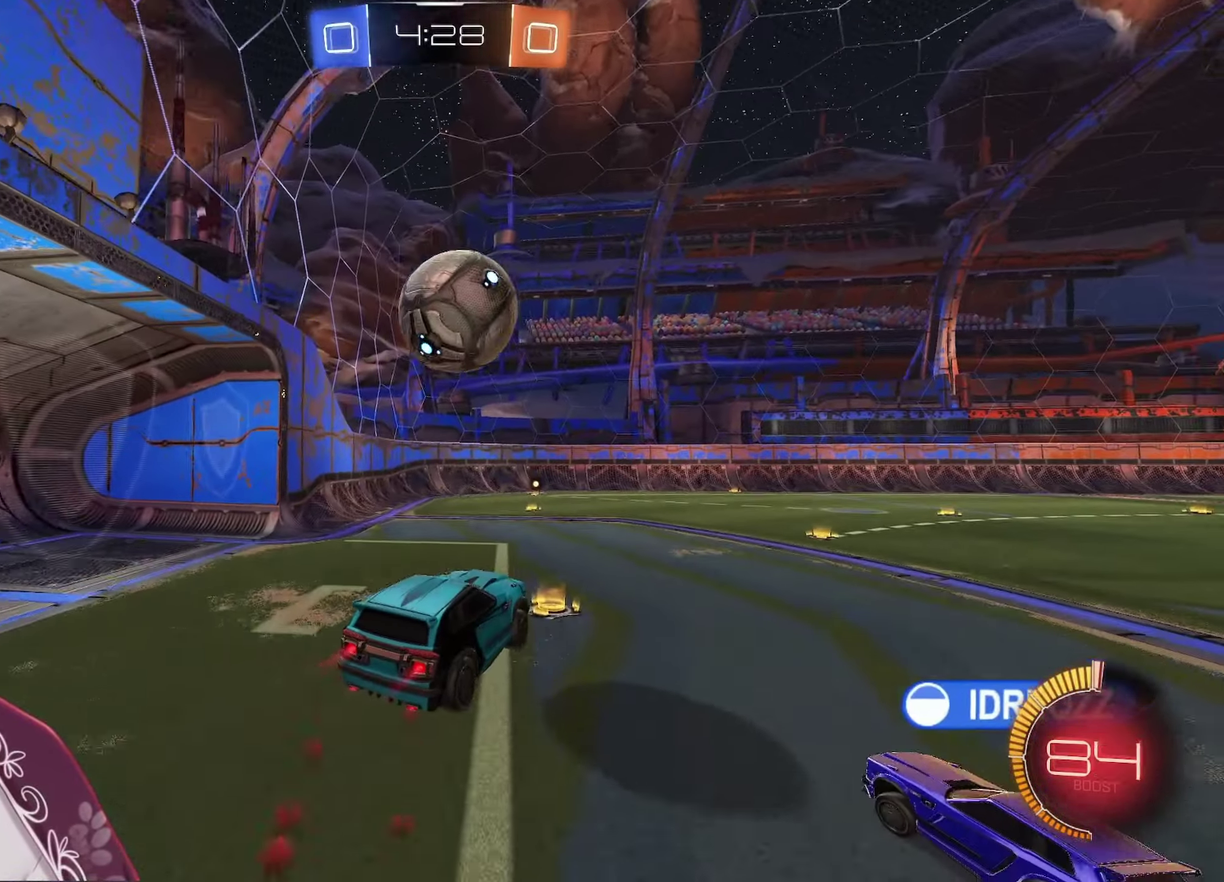
{"buttons": ["A"], "left_stick": "down-right", "right_stick": "center", "events": [[167, "left_stick", "up-left"], [217, "L1", "down"], [217, "left_stick", "up-right"], [250, "X", "down"], [350, "left_stick", "down-right"], [367, "L1", "up"], [417, "R2", "up"], [417, "X", "up"], [417, "left_stick", "down"], [500, "left_stick", "down-right"]]}
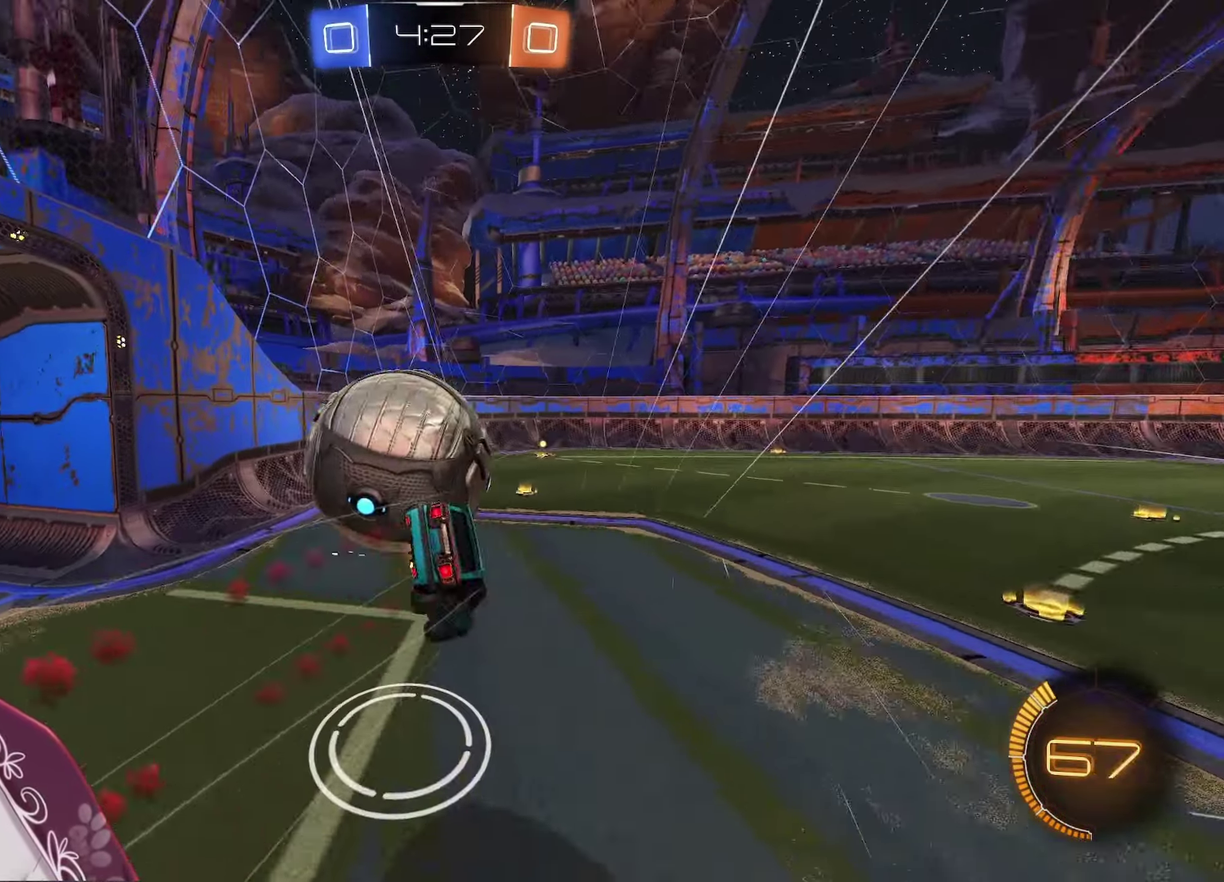
{"buttons": ["L1"], "left_stick": "down-right", "right_stick": "center", "events": [[33, "L1", "down"], [200, "L1", "up"], [250, "R1", "down"], [317, "L1", "down"], [367, "R1", "up"], [450, "A", "up"]]}
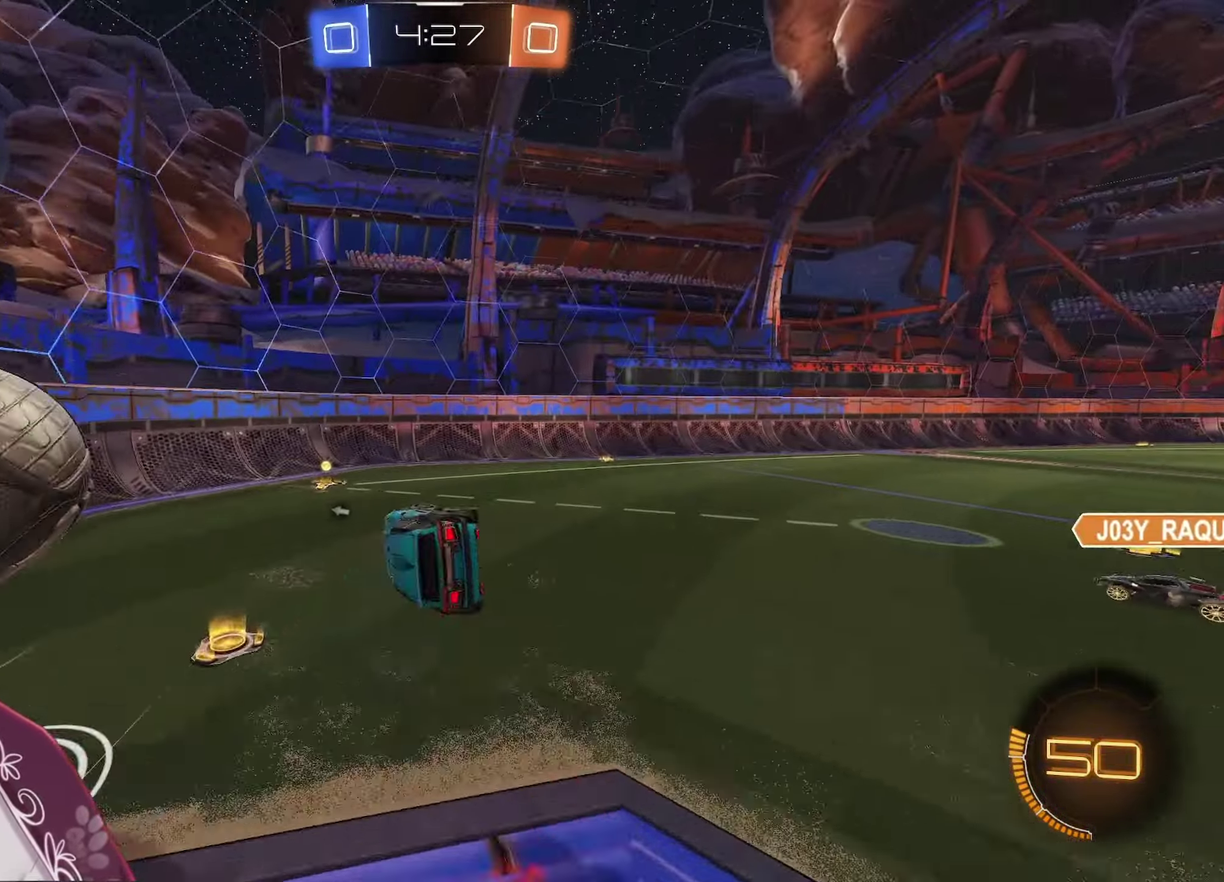
{"buttons": ["R2"], "left_stick": "down-right", "right_stick": "center", "events": [[150, "L1", "up"], [150, "R2", "down"], [200, "left_stick", "center"], [433, "left_stick", "down-right"]]}
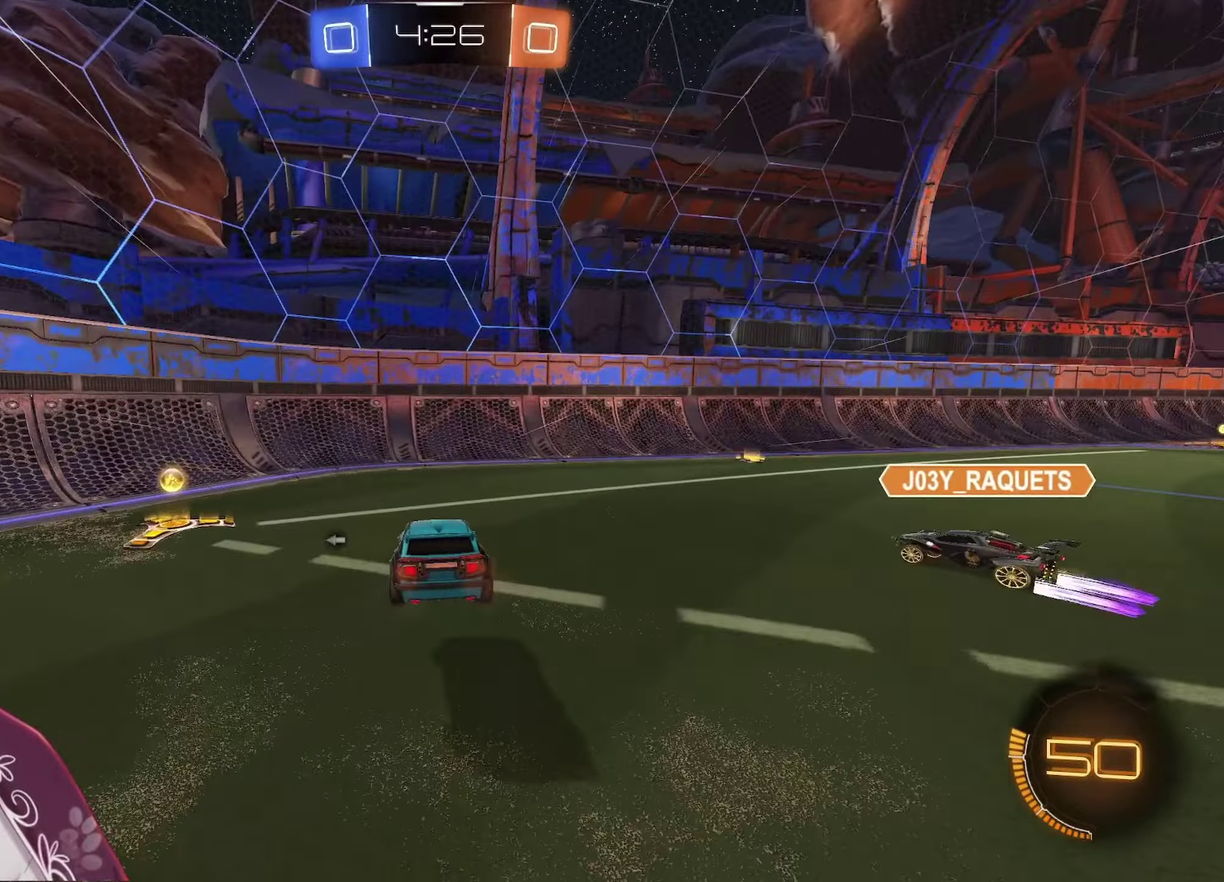
{"buttons": ["A", "R2"], "left_stick": "right", "right_stick": "center", "events": [[50, "A", "down"], [150, "left_stick", "right"], [233, "left_stick", "center"], [350, "left_stick", "right"]]}
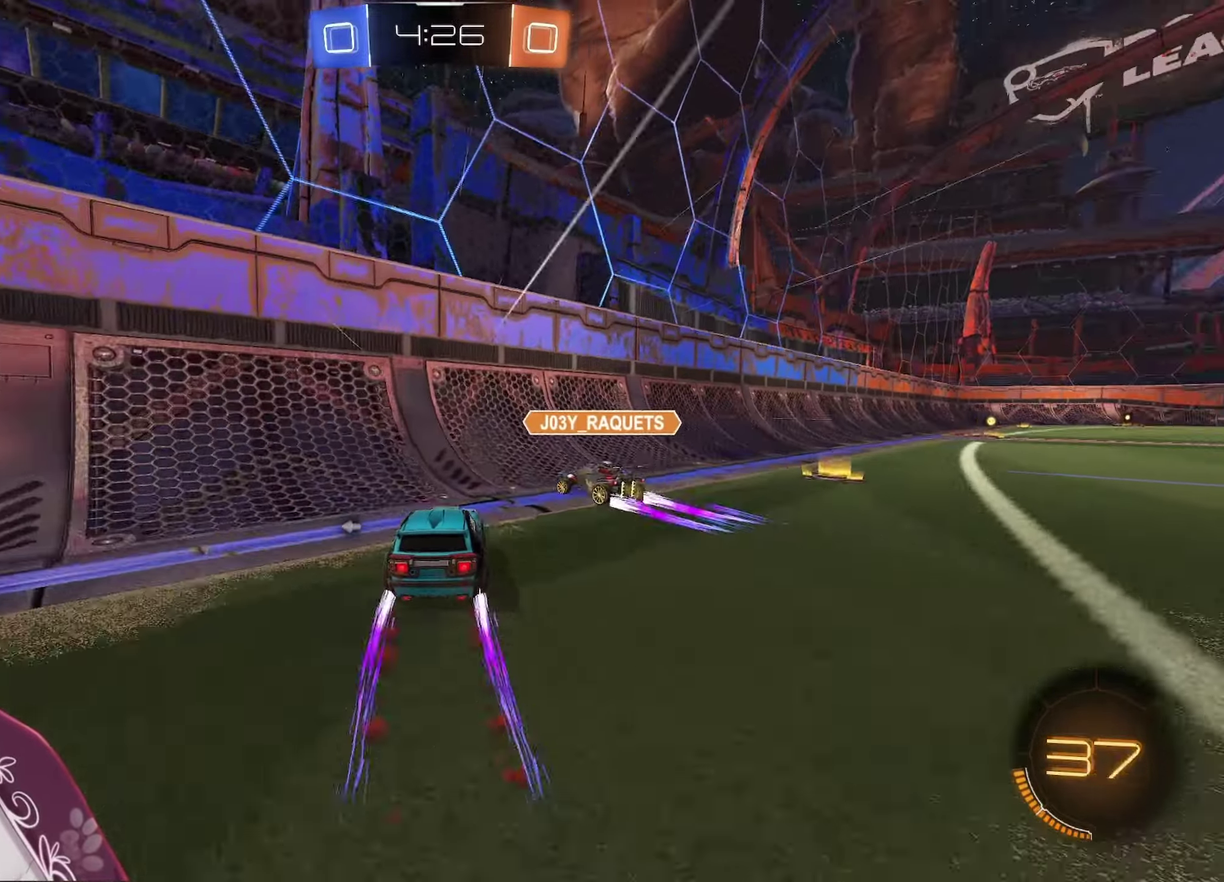
{"buttons": ["A", "R2"], "left_stick": "right", "right_stick": "center", "events": [[50, "left_stick", "down-right"], [133, "left_stick", "left"], [300, "left_stick", "right"]]}
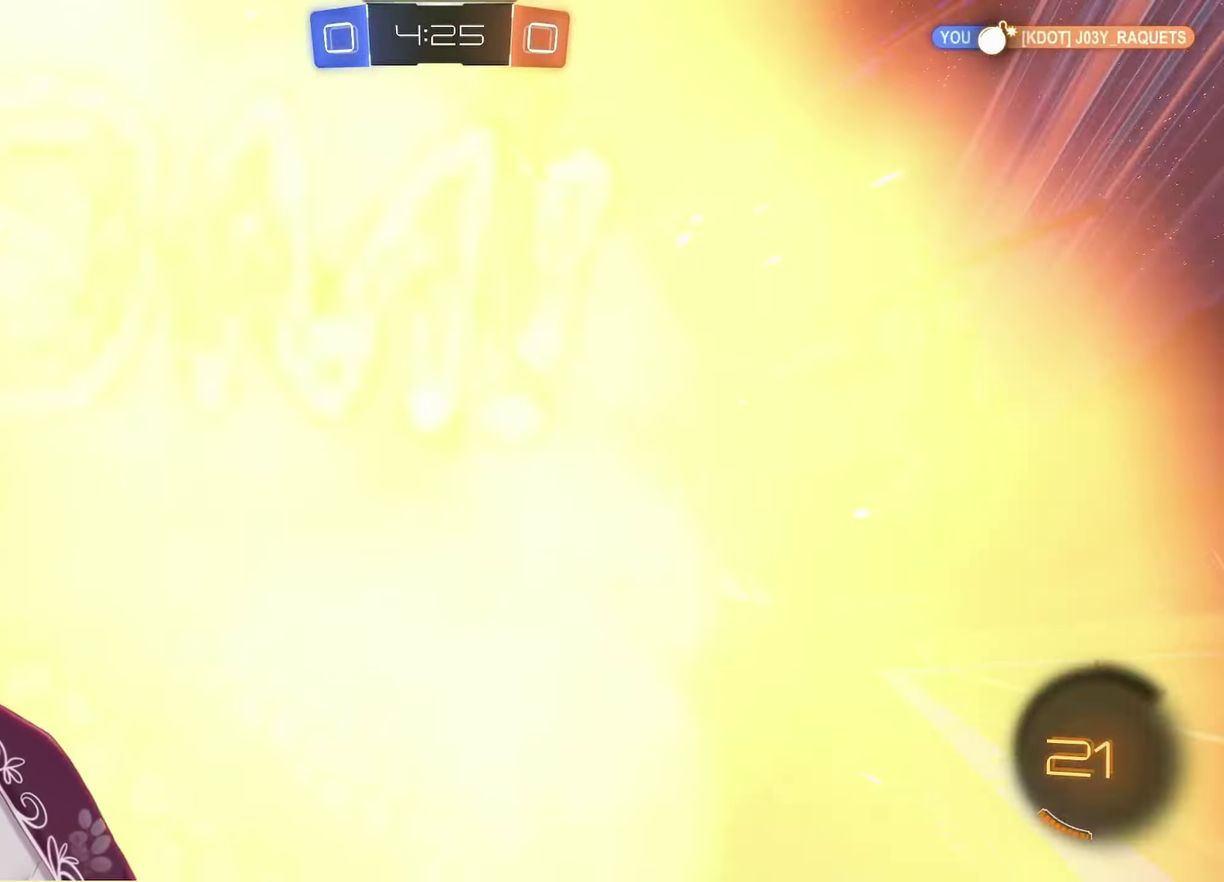
{"buttons": ["A", "X", "L1", "R2"], "left_stick": "down-left", "right_stick": "center", "events": [[400, "X", "down"], [400, "left_stick", "down-left"], [450, "L1", "down"]]}
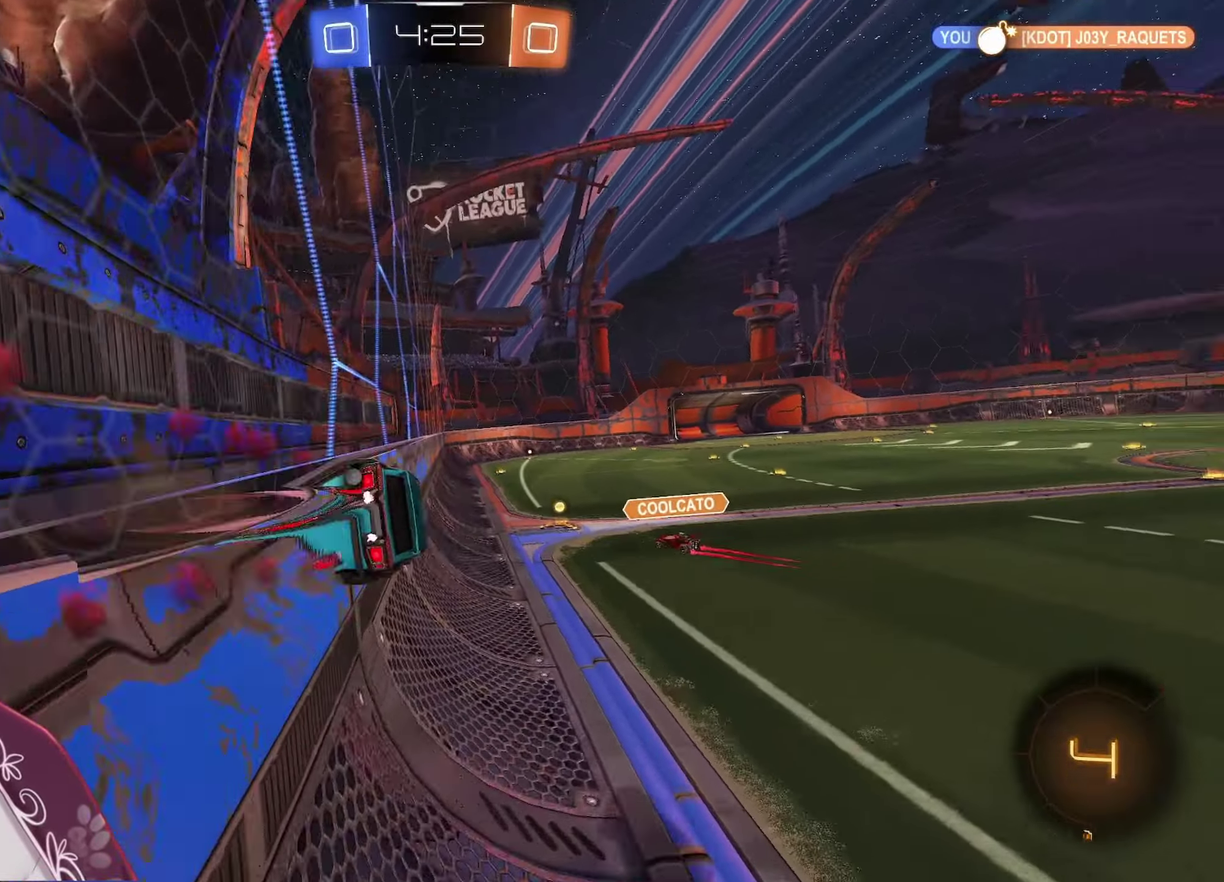
{"buttons": ["R2"], "left_stick": "up", "right_stick": "center", "events": [[50, "X", "up"], [67, "left_stick", "left"], [183, "left_stick", "down-left"], [200, "L1", "up"], [217, "A", "up"], [267, "left_stick", "center"], [317, "R2", "up"], [417, "left_stick", "up"], [450, "R2", "down"]]}
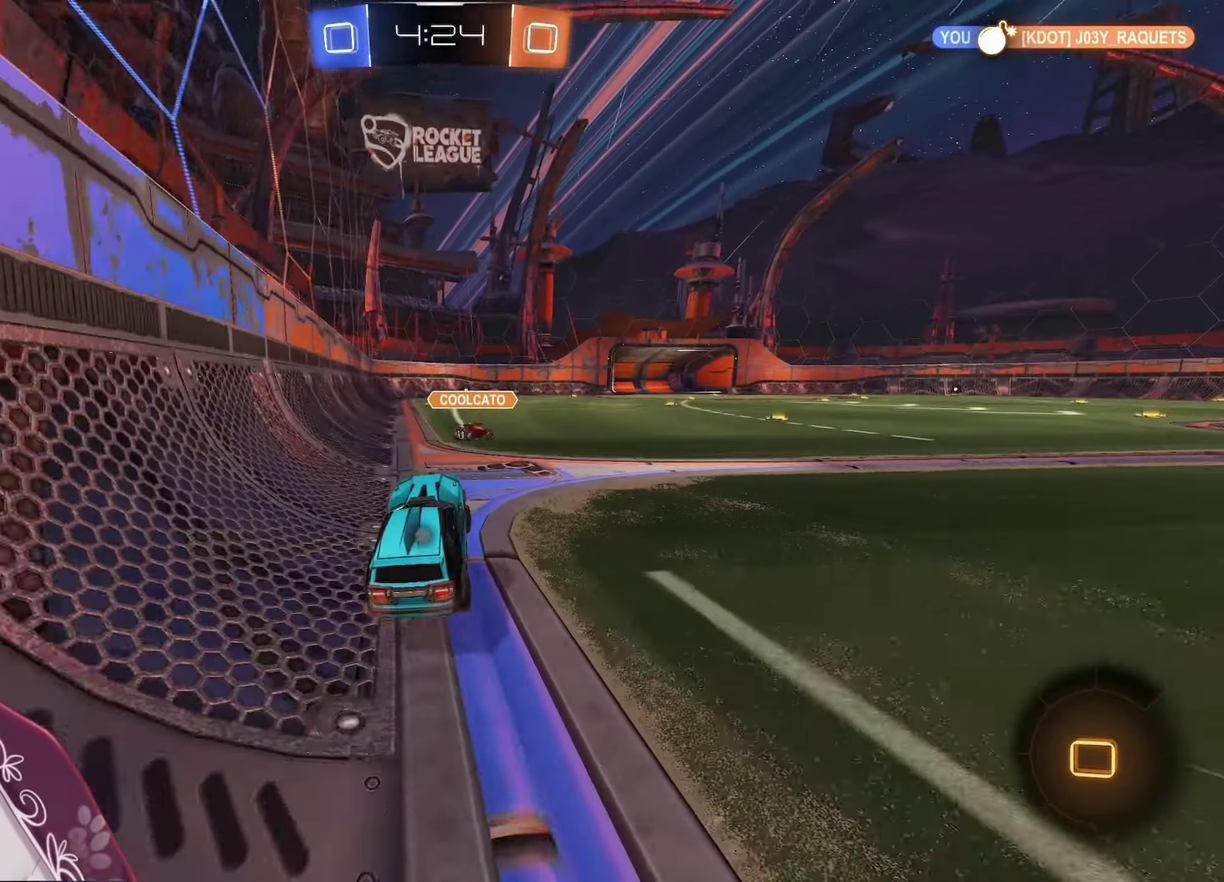
{"buttons": ["A", "R2"], "left_stick": "left", "right_stick": "center", "events": [[17, "left_stick", "up-right"], [33, "X", "down"], [150, "A", "down"], [183, "X", "up"], [183, "left_stick", "right"], [367, "left_stick", "left"]]}
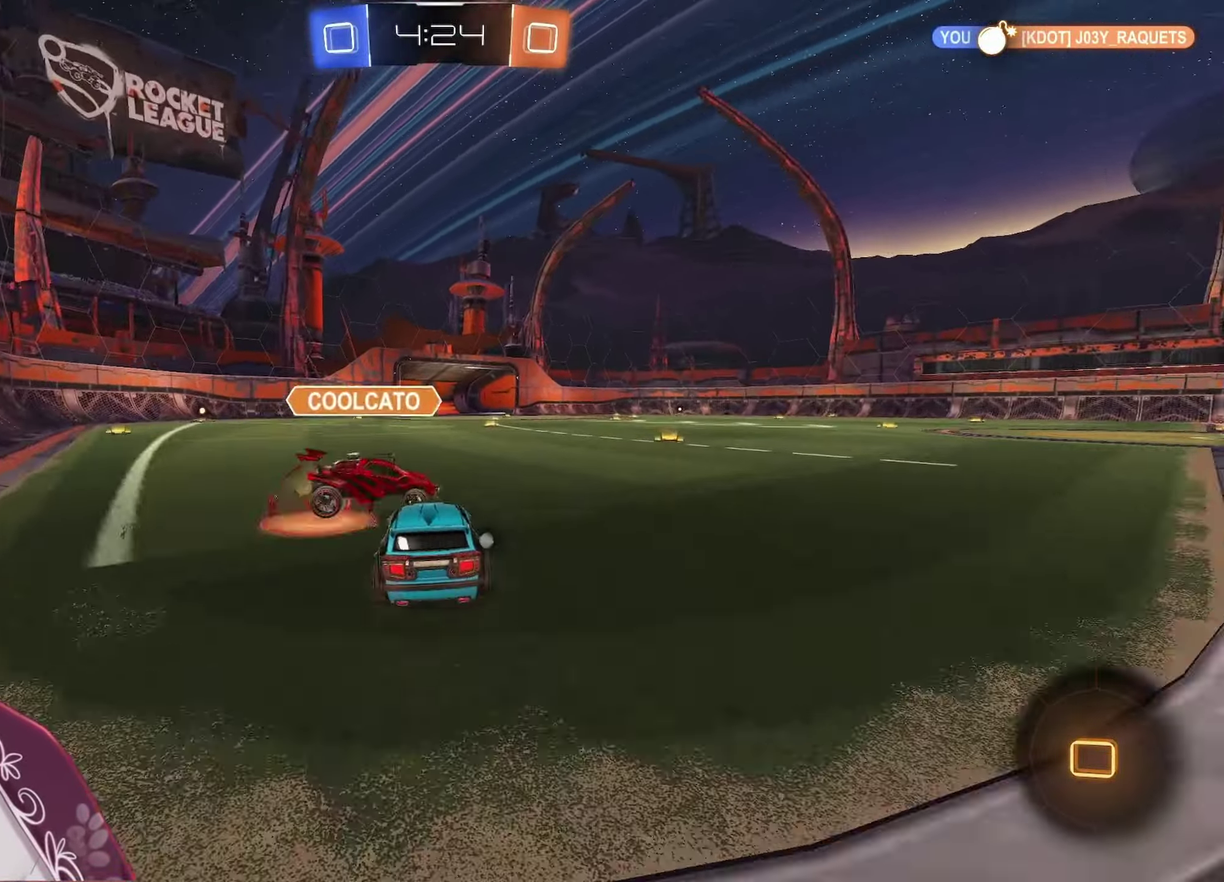
{"buttons": ["R2"], "left_stick": "center", "right_stick": "center", "events": [[50, "A", "up"], [67, "left_stick", "center"], [300, "left_stick", "left"], [500, "left_stick", "center"]]}
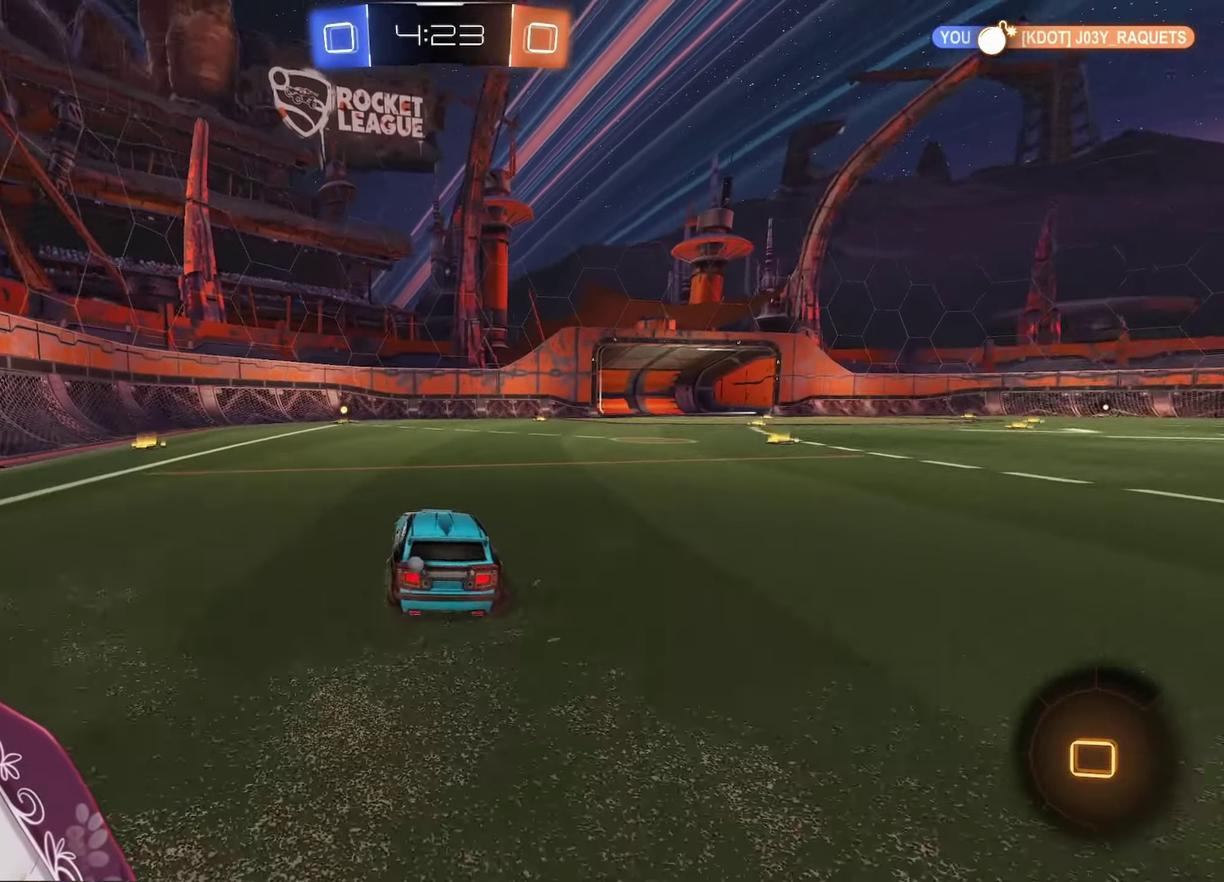
{"buttons": [], "left_stick": "center", "right_stick": "center", "events": [[50, "X", "down"], [100, "L1", "down"], [100, "left_stick", "up"], [150, "X", "up"], [233, "X", "down"], [333, "L1", "up"], [333, "left_stick", "center"], [350, "R2", "up"], [367, "X", "up"]]}
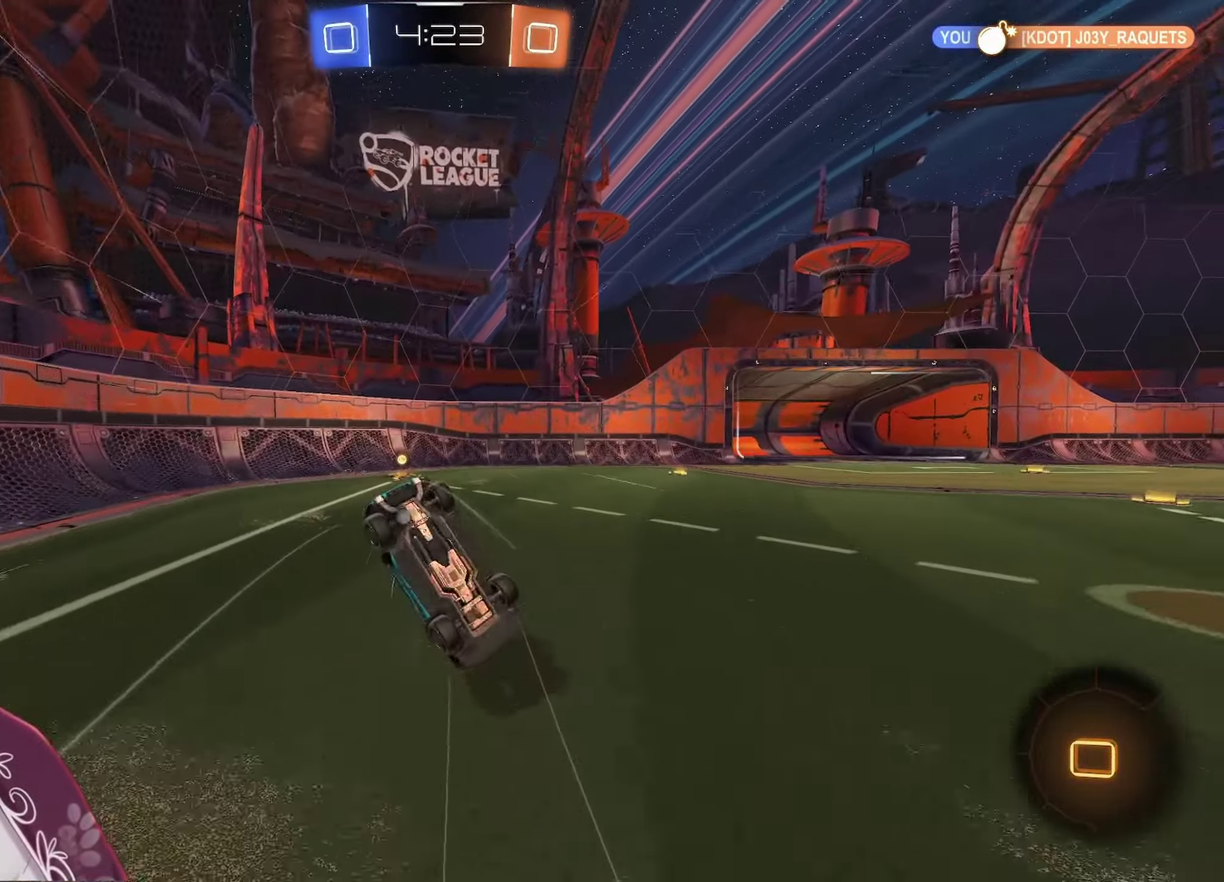
{"buttons": ["R2"], "left_stick": "center", "right_stick": "center", "events": [[50, "R1", "down"], [167, "R1", "up"], [317, "left_stick", "right"], [483, "left_stick", "center"], [500, "R2", "down"]]}
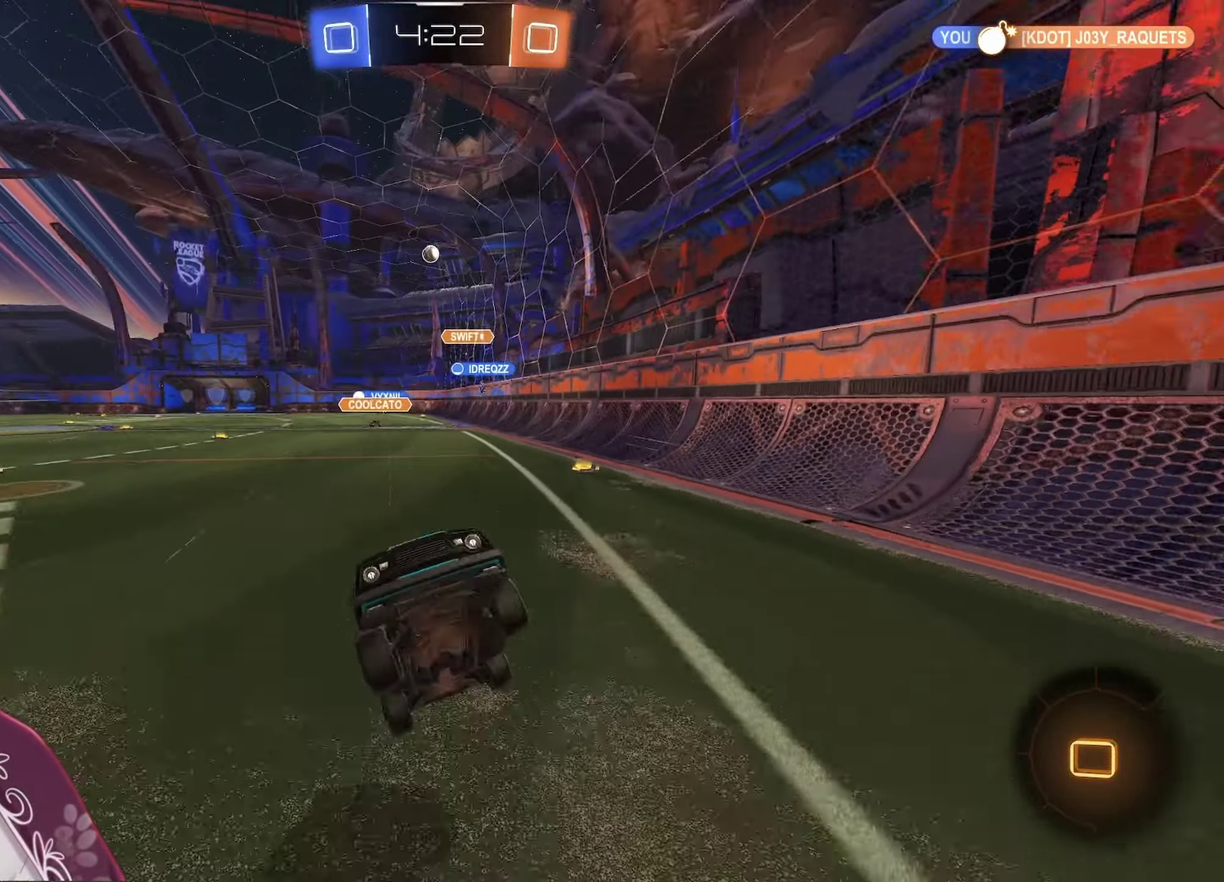
{"buttons": ["R2"], "left_stick": "right", "right_stick": "center", "events": [[100, "left_stick", "right"]]}
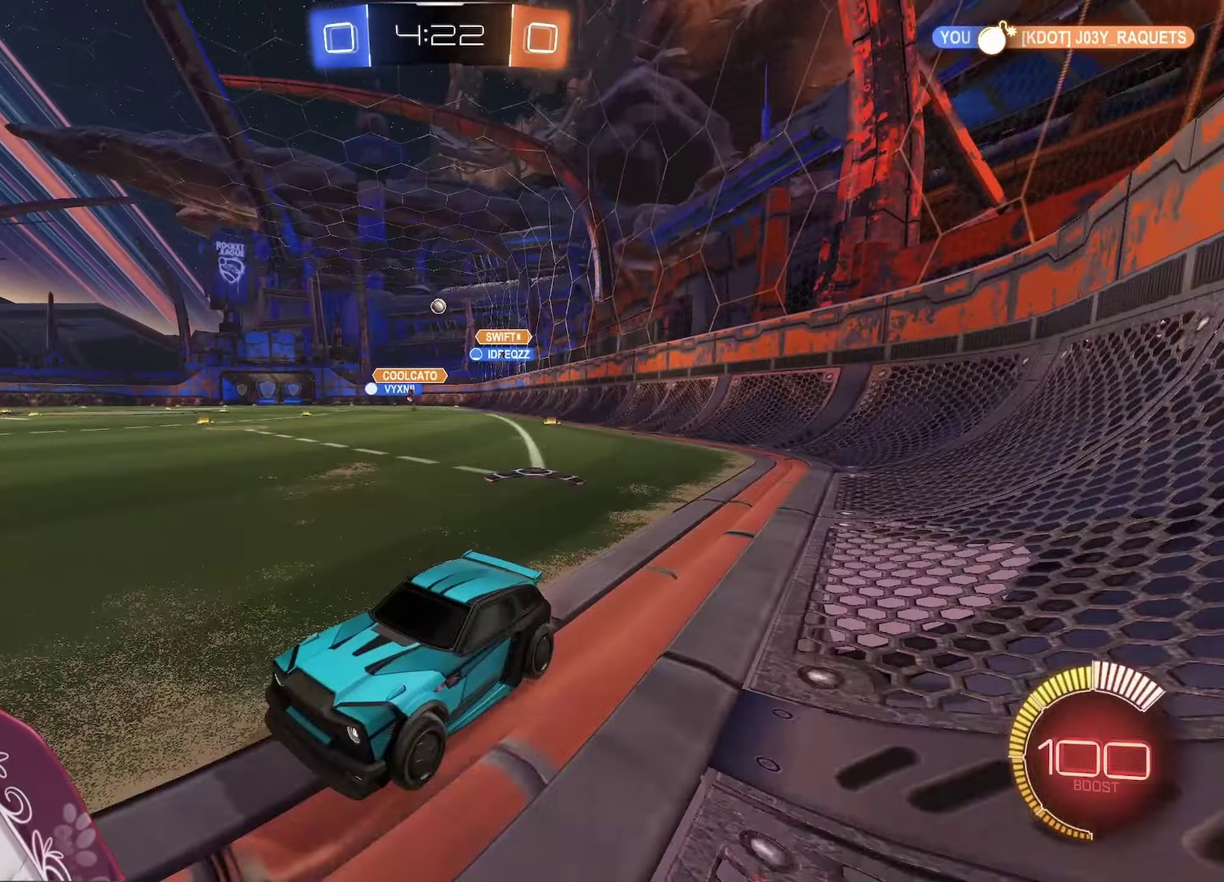
{"buttons": ["R2"], "left_stick": "right", "right_stick": "center", "events": [[50, "L1", "down"], [117, "L1", "up"]]}